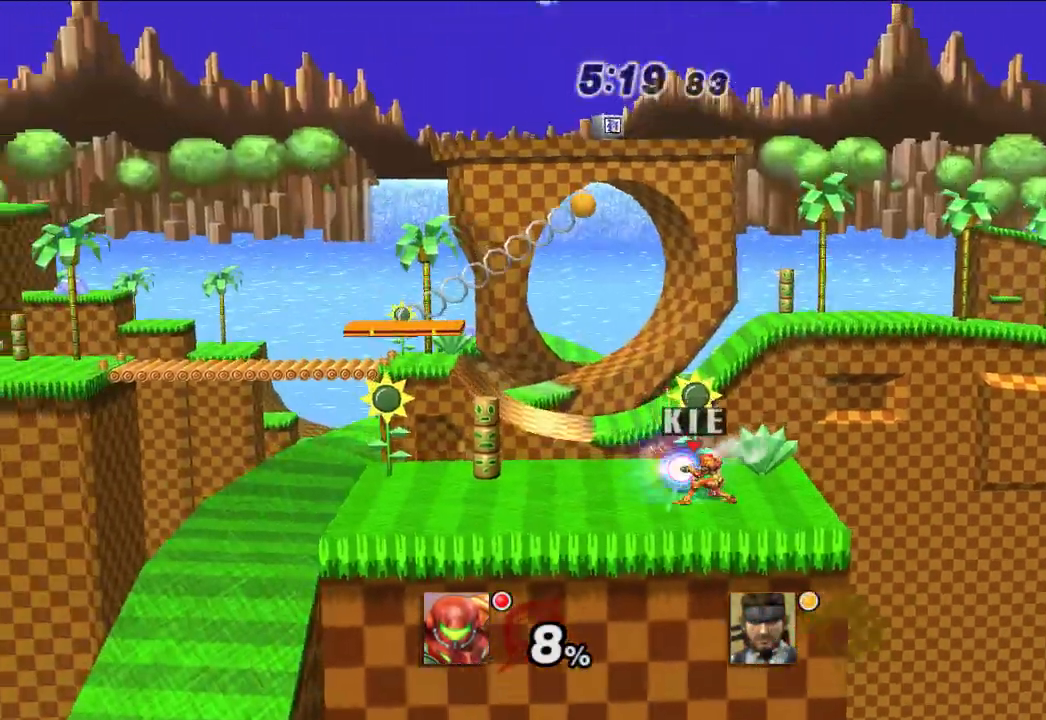
Gameplay with a controller (Nintendo layout); each line is a JSON object with the inputs held at the frame after it. "events" lists button and stick changes between this image and that frame as [ms after this image, input, new state], when the widget could be followed in between. Not read: L1 L3 R3.
{"buttons": [], "left_stick": "center", "right_stick": "center", "events": []}
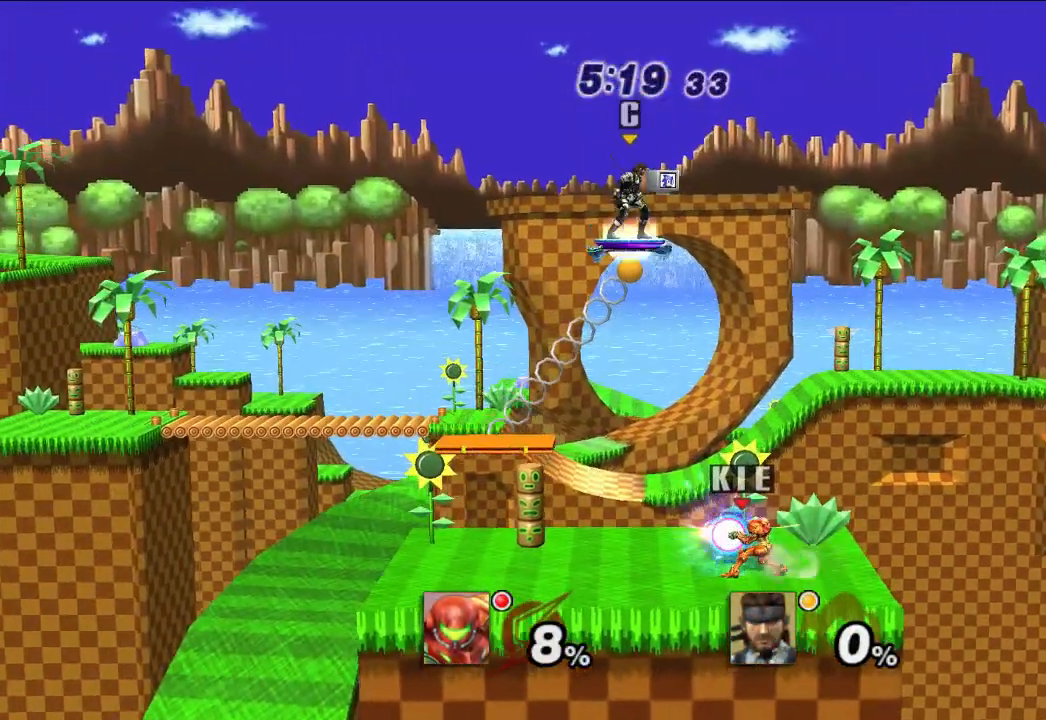
{"buttons": [], "left_stick": "center", "right_stick": "center", "events": []}
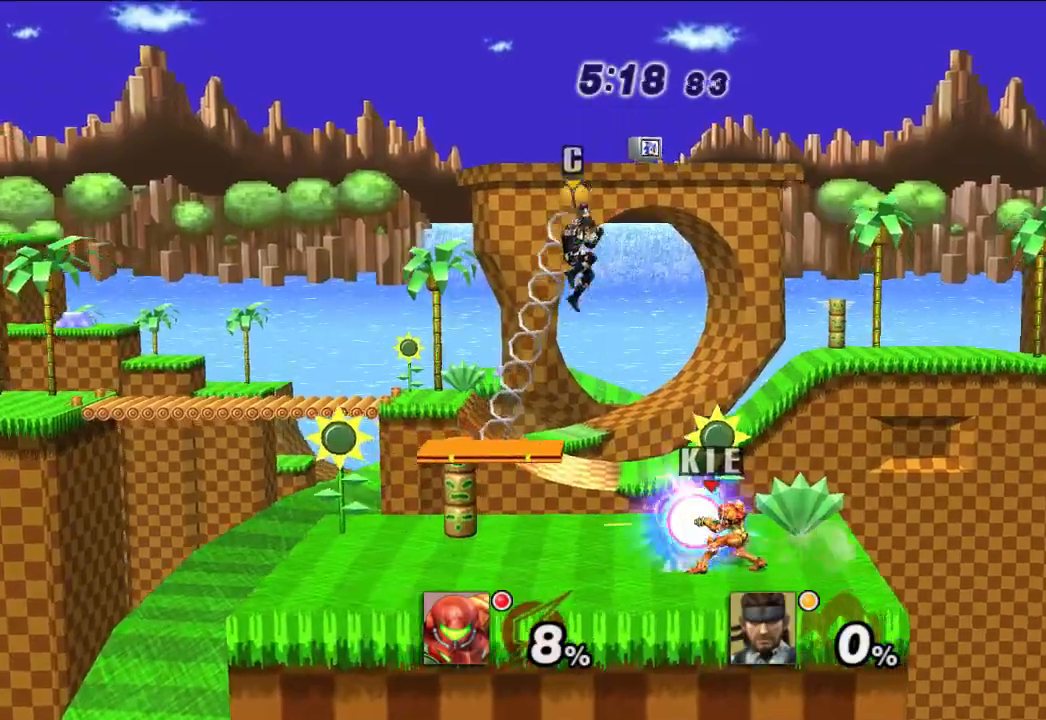
{"buttons": [], "left_stick": "down-right", "right_stick": "center", "events": [[500, "left_stick", "down-right"]]}
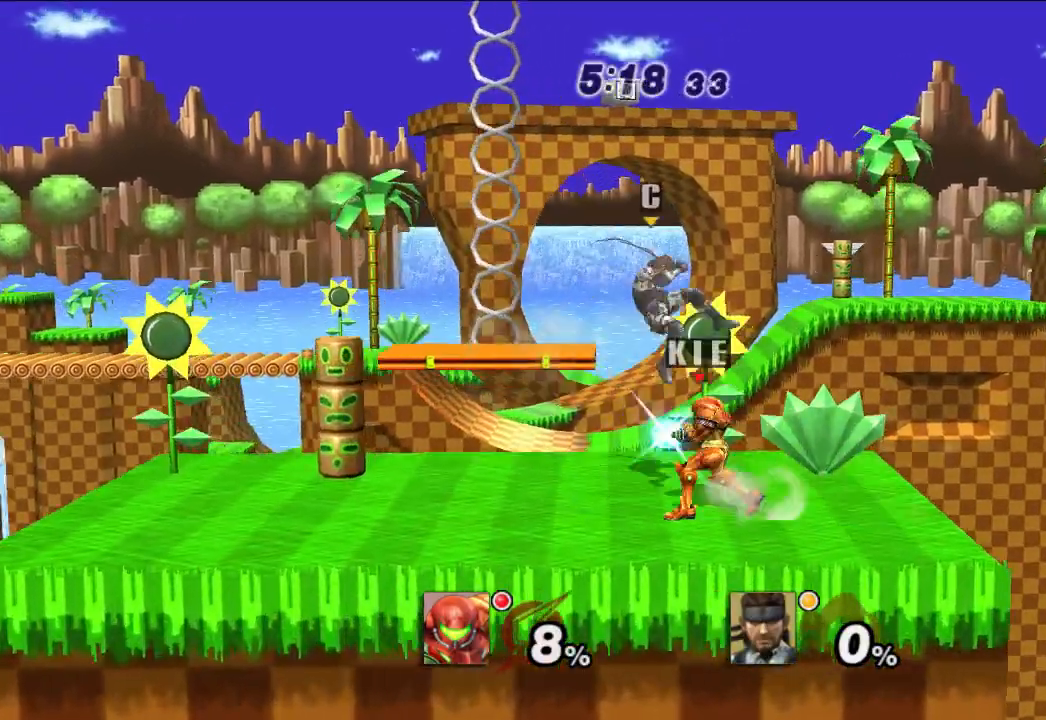
{"buttons": ["B"], "left_stick": "down-left", "right_stick": "center", "events": [[283, "left_stick", "down"], [417, "left_stick", "down-left"], [467, "B", "down"]]}
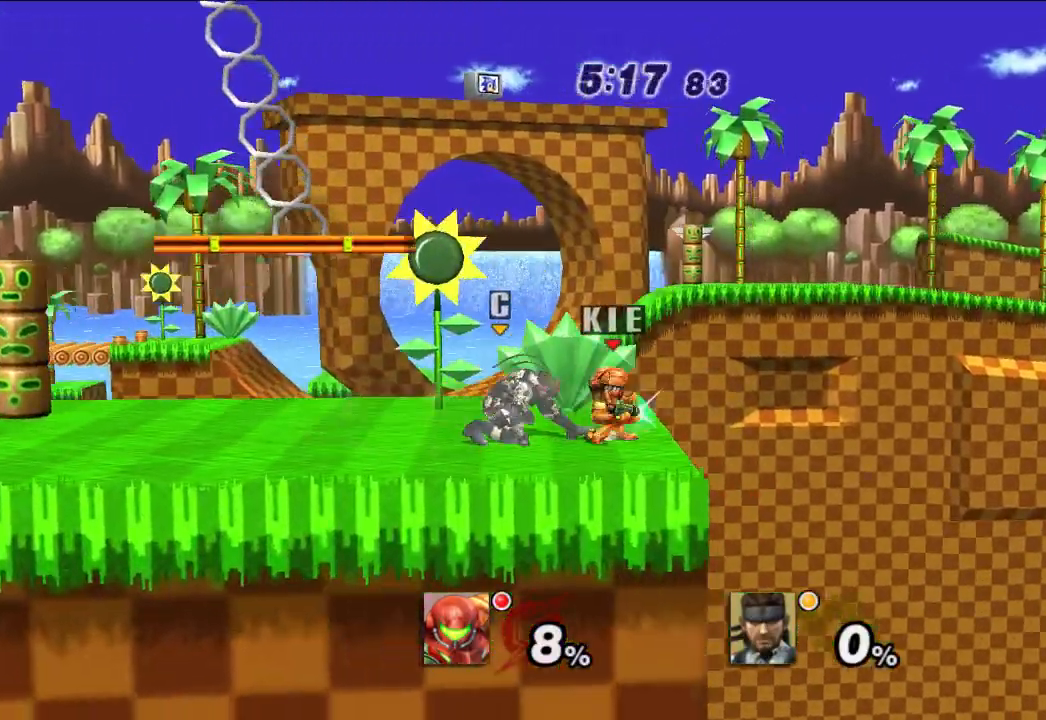
{"buttons": [], "left_stick": "down-left", "right_stick": "center", "events": [[67, "B", "up"]]}
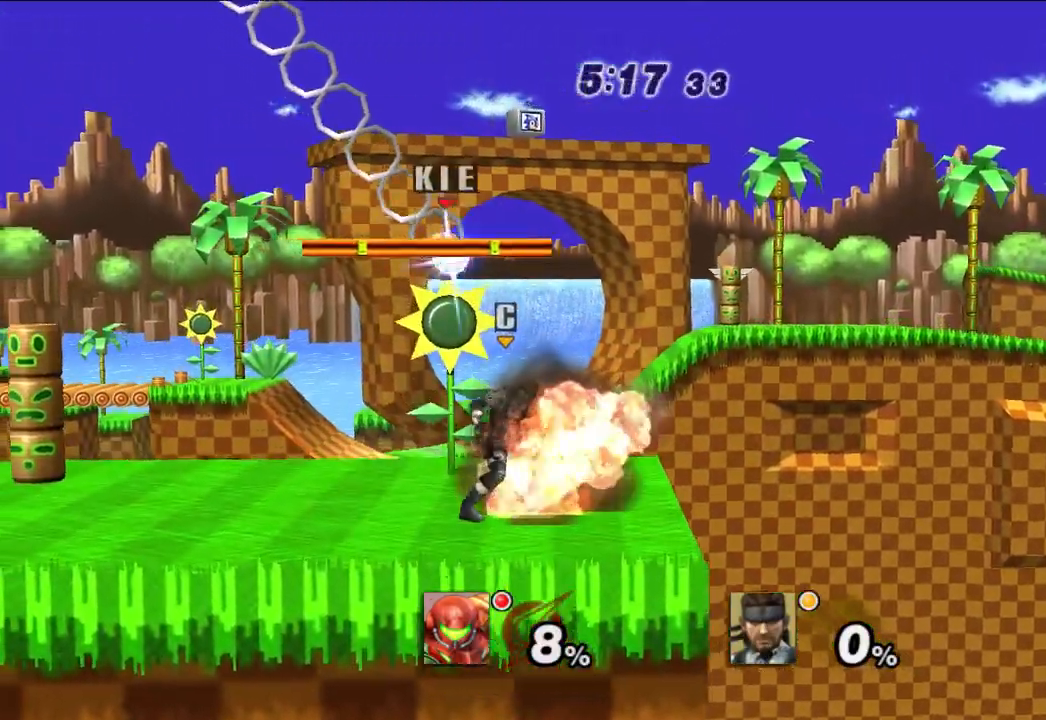
{"buttons": [], "left_stick": "down-left", "right_stick": "center", "events": []}
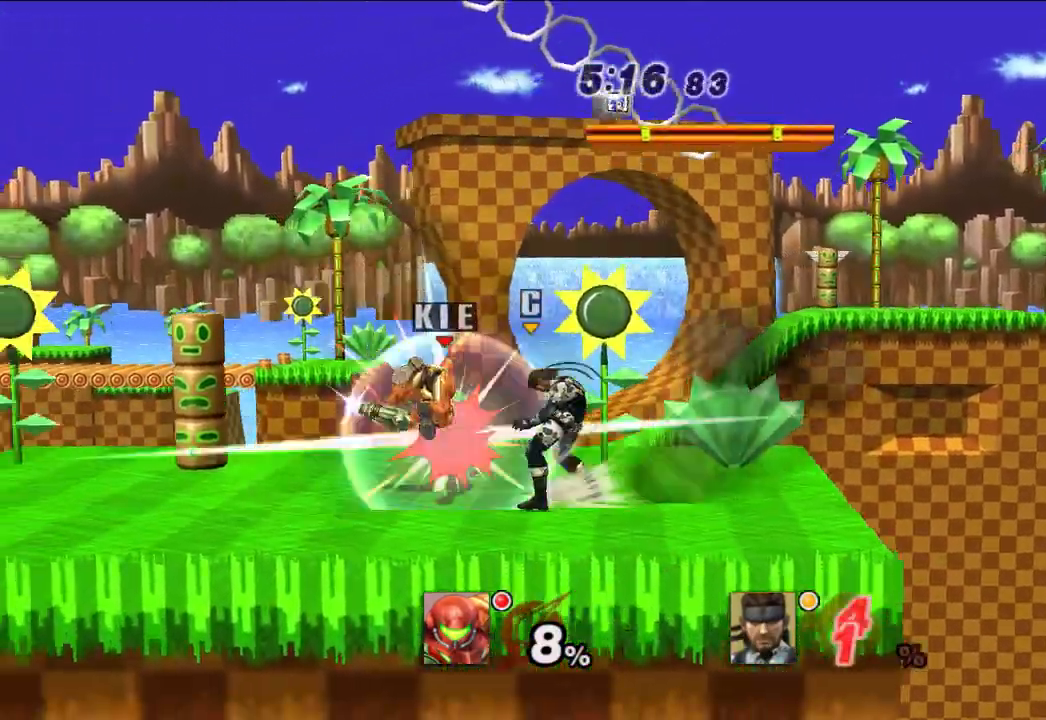
{"buttons": [], "left_stick": "down-left", "right_stick": "center", "events": []}
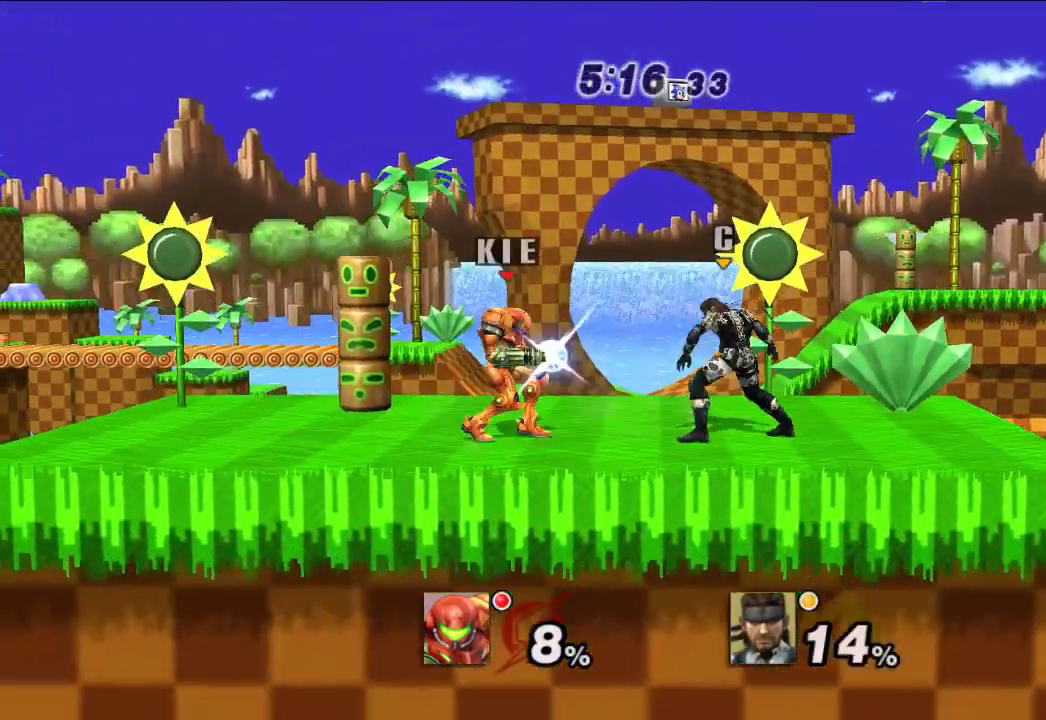
{"buttons": [], "left_stick": "down-left", "right_stick": "center", "events": [[117, "A", "down"], [233, "A", "up"]]}
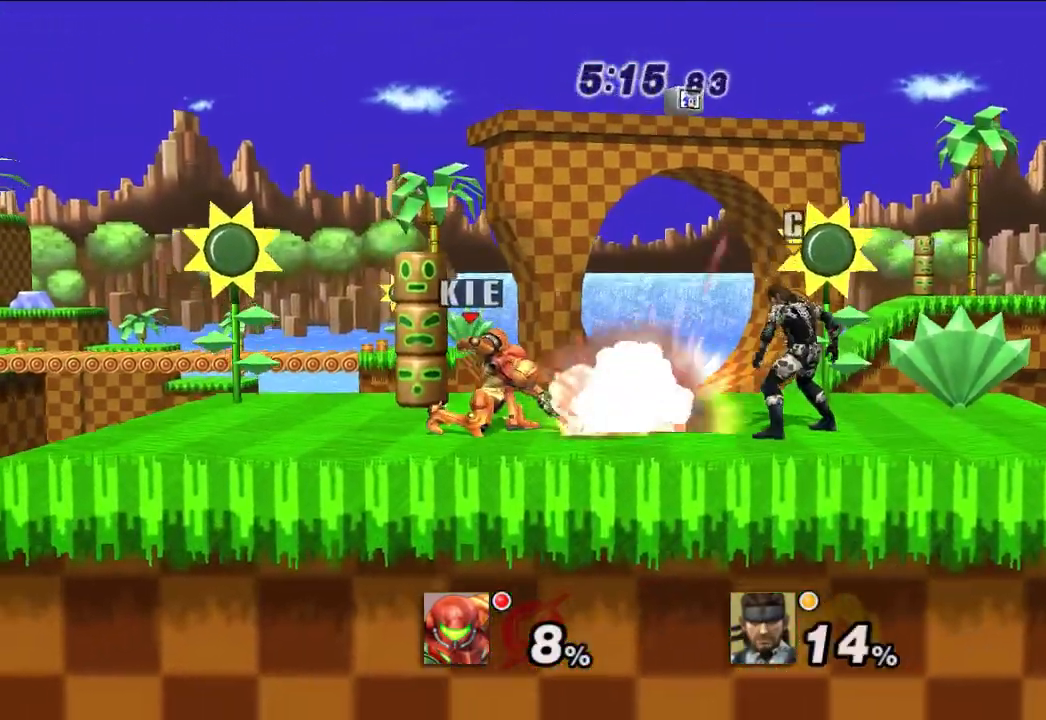
{"buttons": ["B"], "left_stick": "down-left", "right_stick": "center", "events": [[300, "X", "down"], [350, "X", "up"], [400, "B", "down"]]}
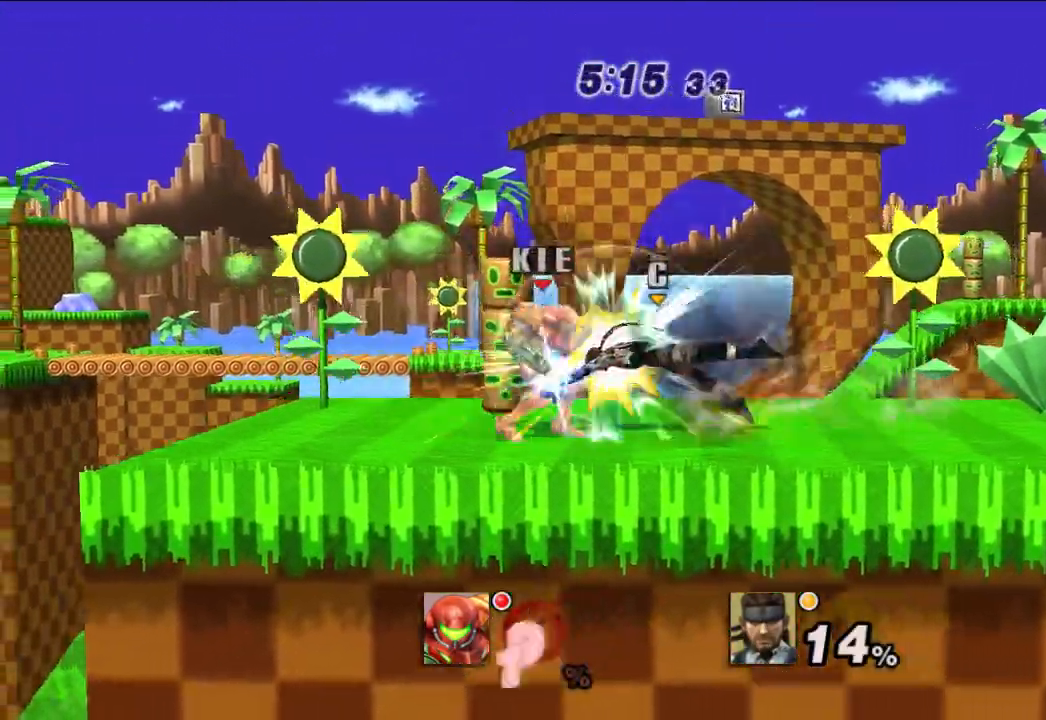
{"buttons": [], "left_stick": "down", "right_stick": "center", "events": [[33, "B", "up"], [200, "left_stick", "down-right"], [417, "left_stick", "down"]]}
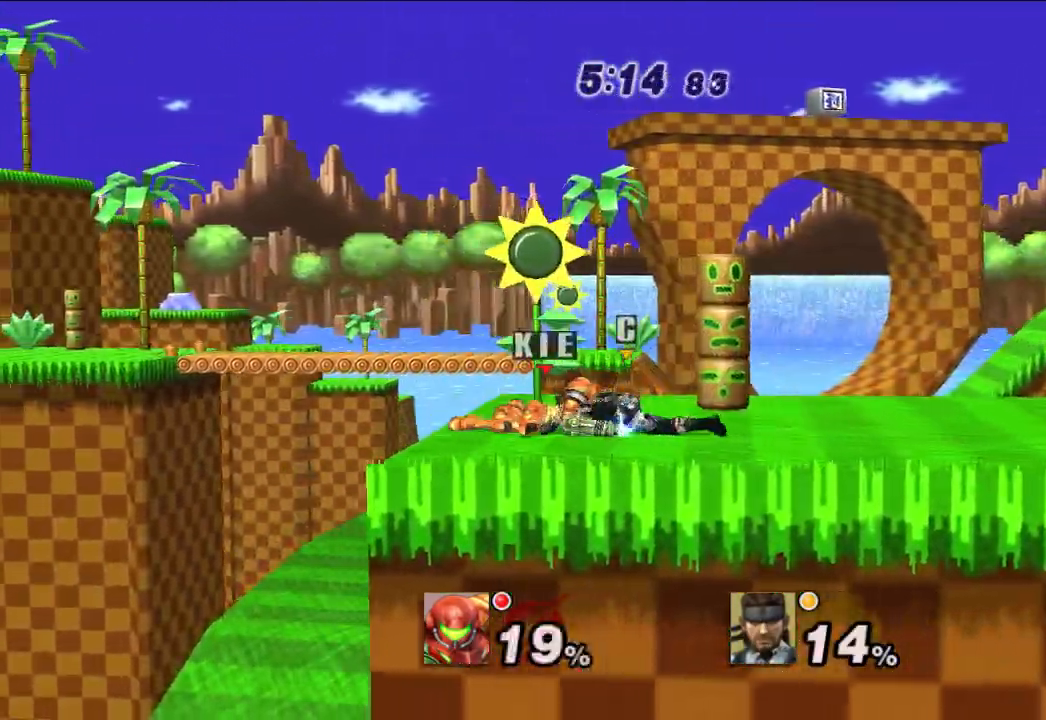
{"buttons": [], "left_stick": "right", "right_stick": "center", "events": [[17, "left_stick", "down-right"], [183, "left_stick", "right"]]}
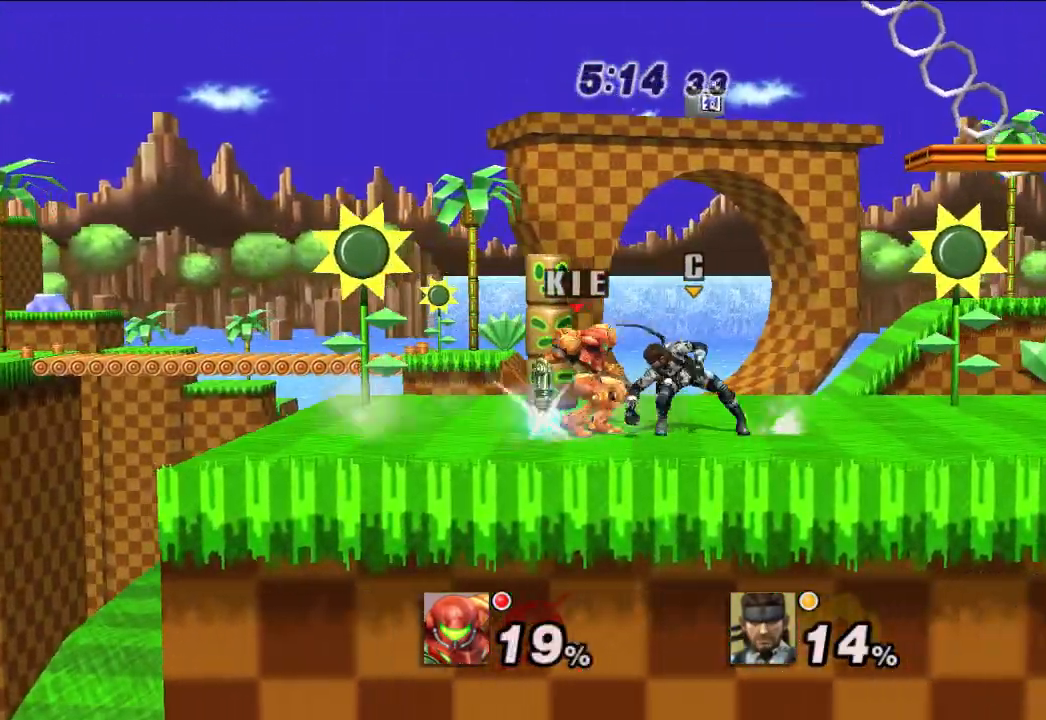
{"buttons": [], "left_stick": "center", "right_stick": "center", "events": [[17, "left_stick", "center"]]}
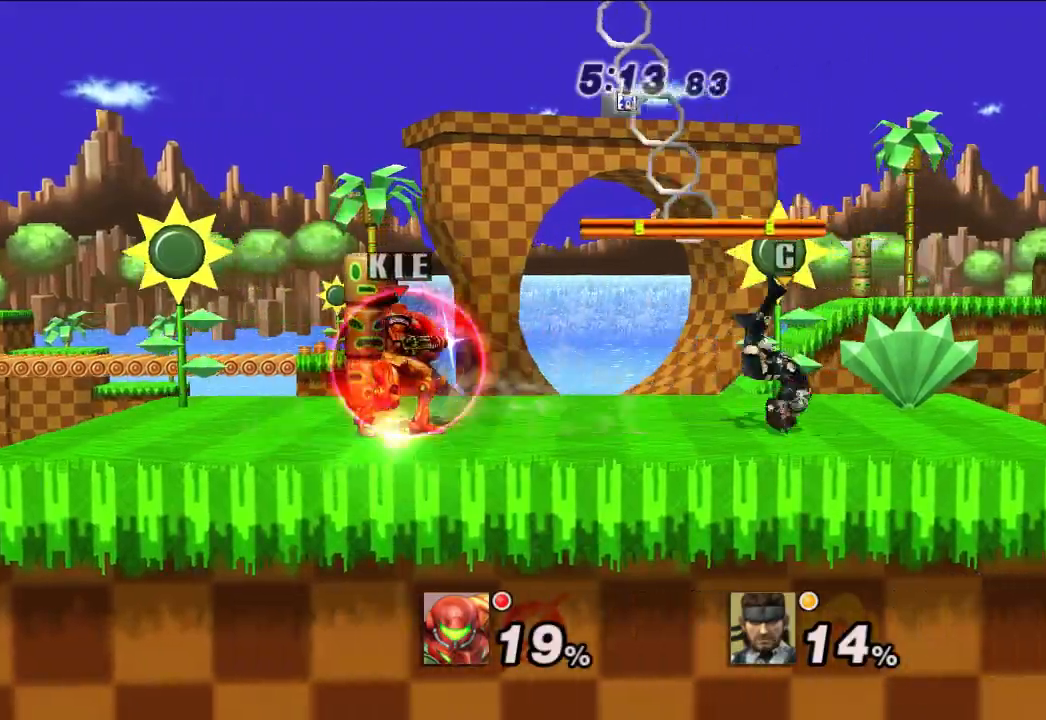
{"buttons": [], "left_stick": "right", "right_stick": "center", "events": [[100, "left_stick", "down-left"], [317, "left_stick", "center"], [400, "B", "down"], [400, "left_stick", "right"], [450, "B", "up"]]}
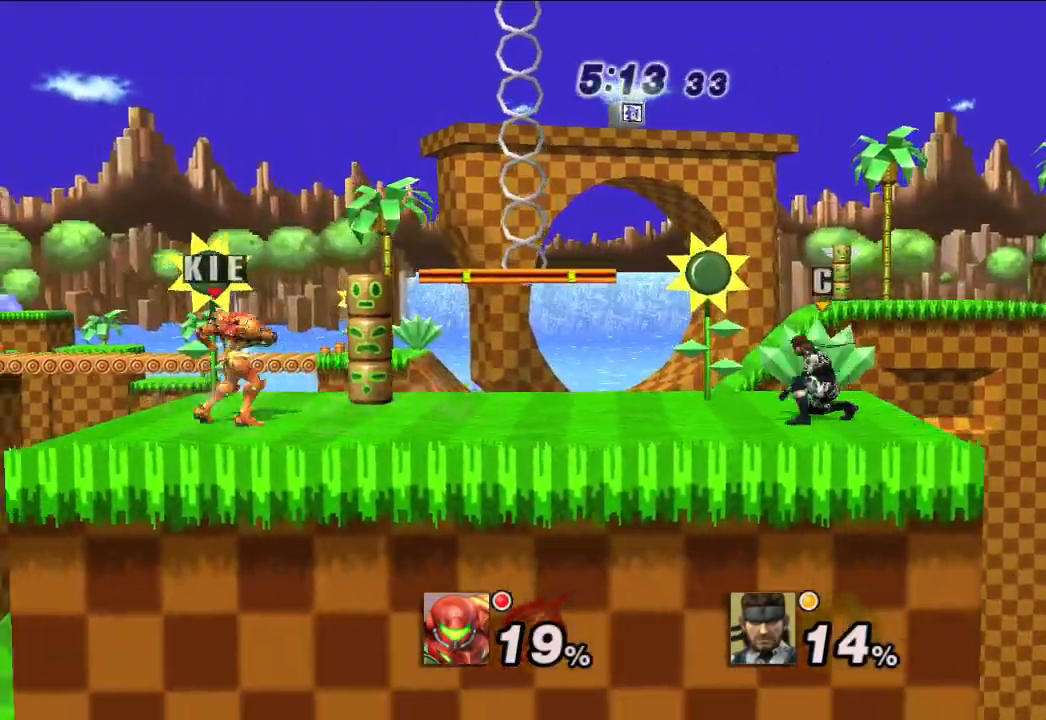
{"buttons": [], "left_stick": "center", "right_stick": "center", "events": [[50, "B", "down"], [100, "B", "up"], [133, "left_stick", "center"]]}
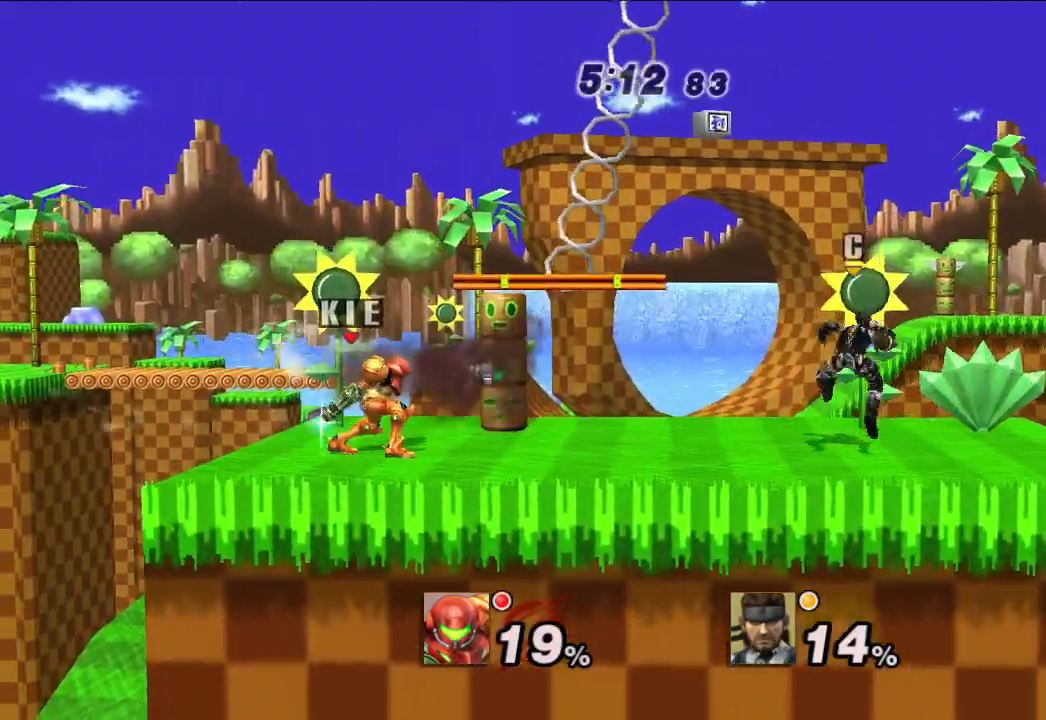
{"buttons": ["B"], "left_stick": "center", "right_stick": "center", "events": [[317, "B", "down"]]}
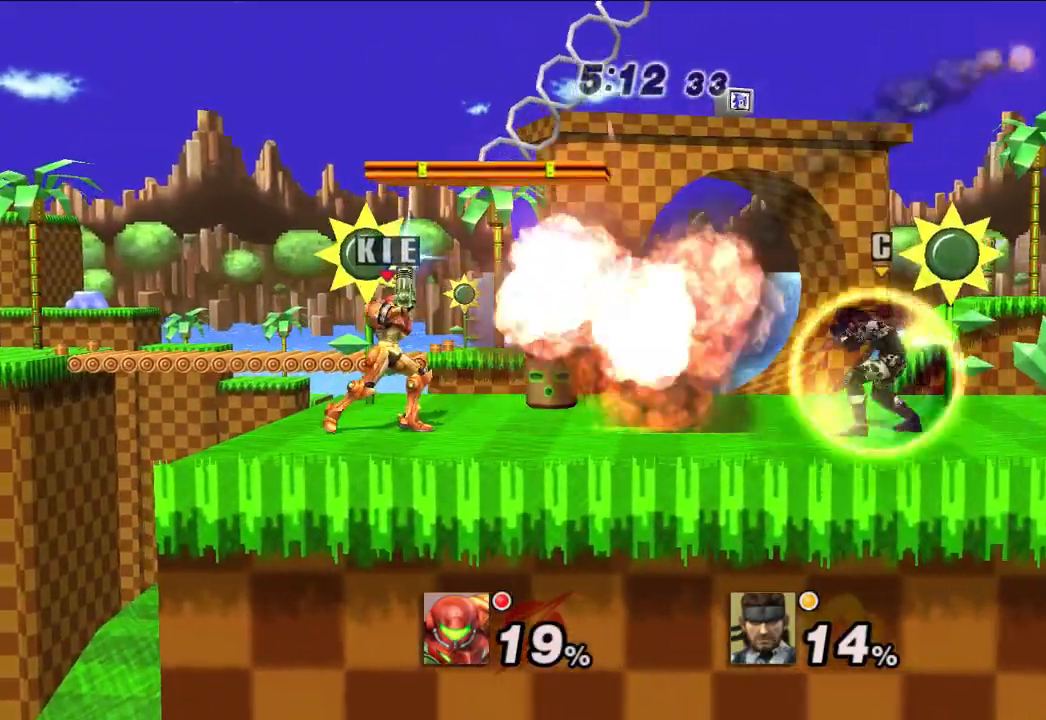
{"buttons": [], "left_stick": "center", "right_stick": "center", "events": [[67, "B", "up"], [117, "B", "down"], [167, "B", "up"]]}
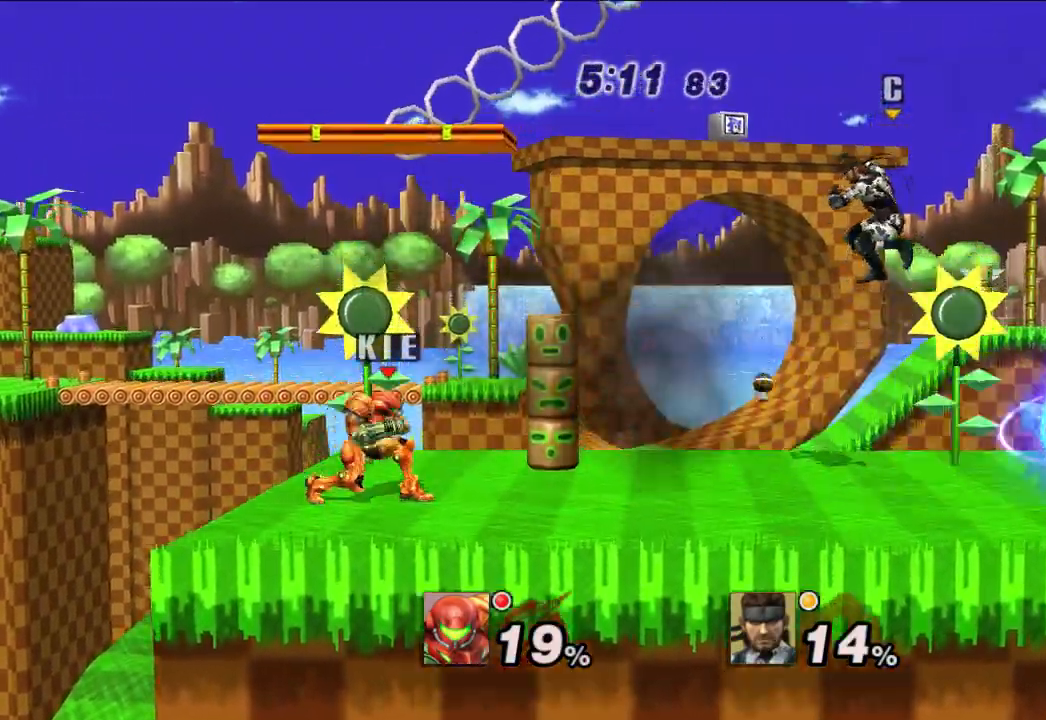
{"buttons": [], "left_stick": "down-right", "right_stick": "center", "events": [[50, "left_stick", "right"], [283, "A", "down"], [367, "A", "up"], [450, "left_stick", "down-right"]]}
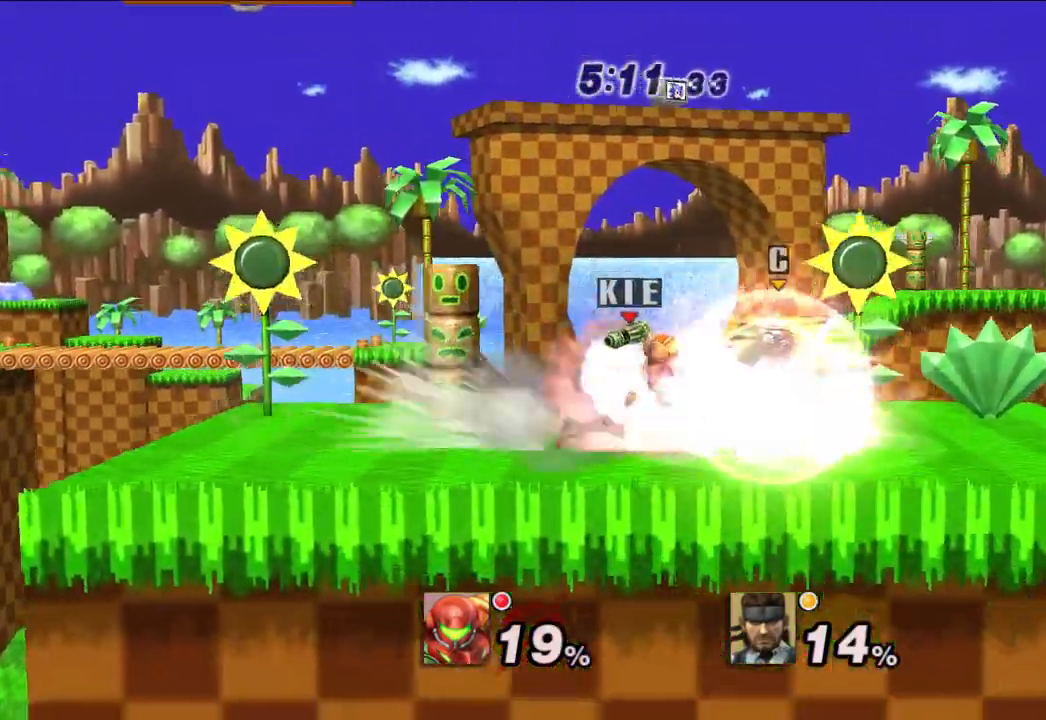
{"buttons": [], "left_stick": "down-left", "right_stick": "center", "events": [[250, "left_stick", "down"], [350, "left_stick", "down-left"]]}
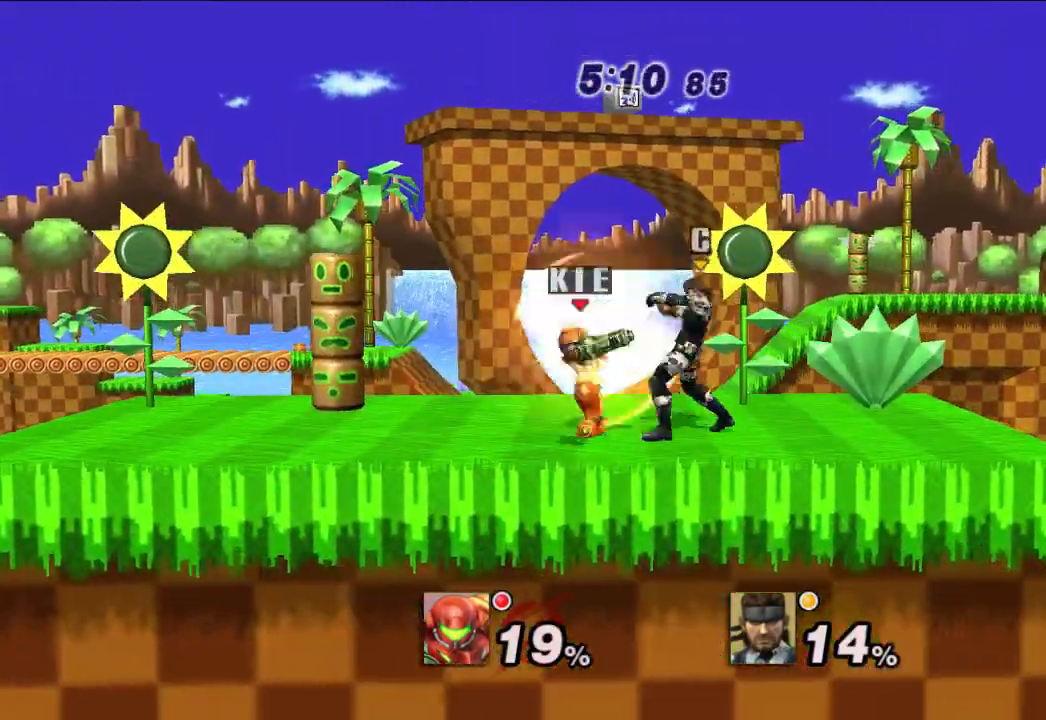
{"buttons": [], "left_stick": "down-left", "right_stick": "center", "events": []}
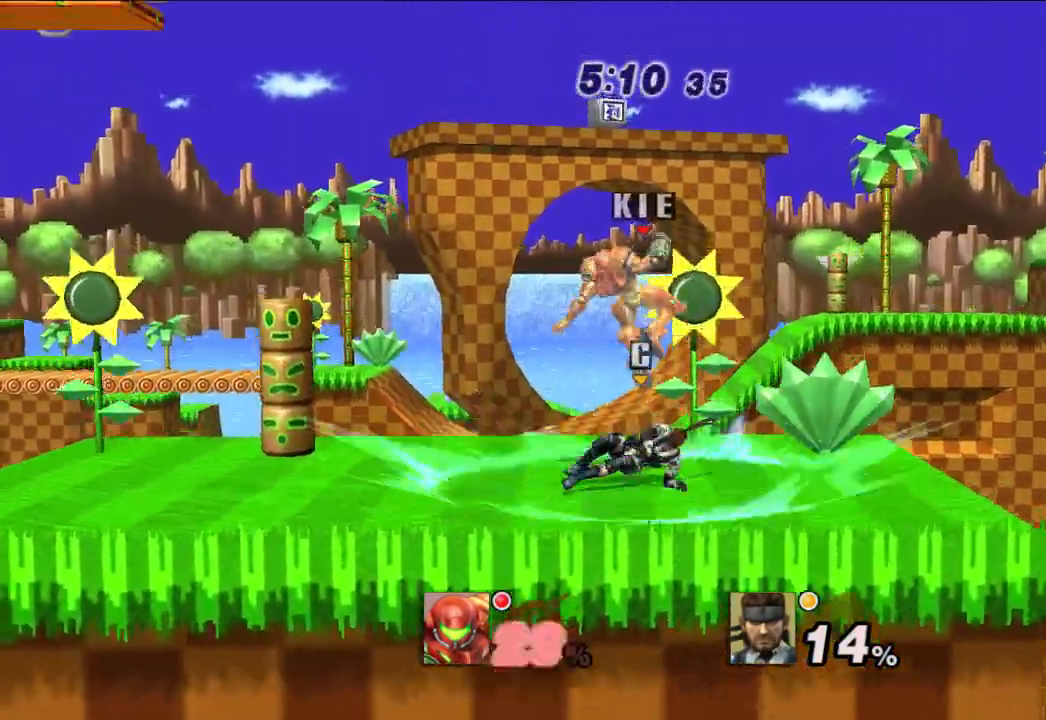
{"buttons": [], "left_stick": "left", "right_stick": "up-right", "events": [[133, "left_stick", "left"], [450, "right_stick", "up-right"]]}
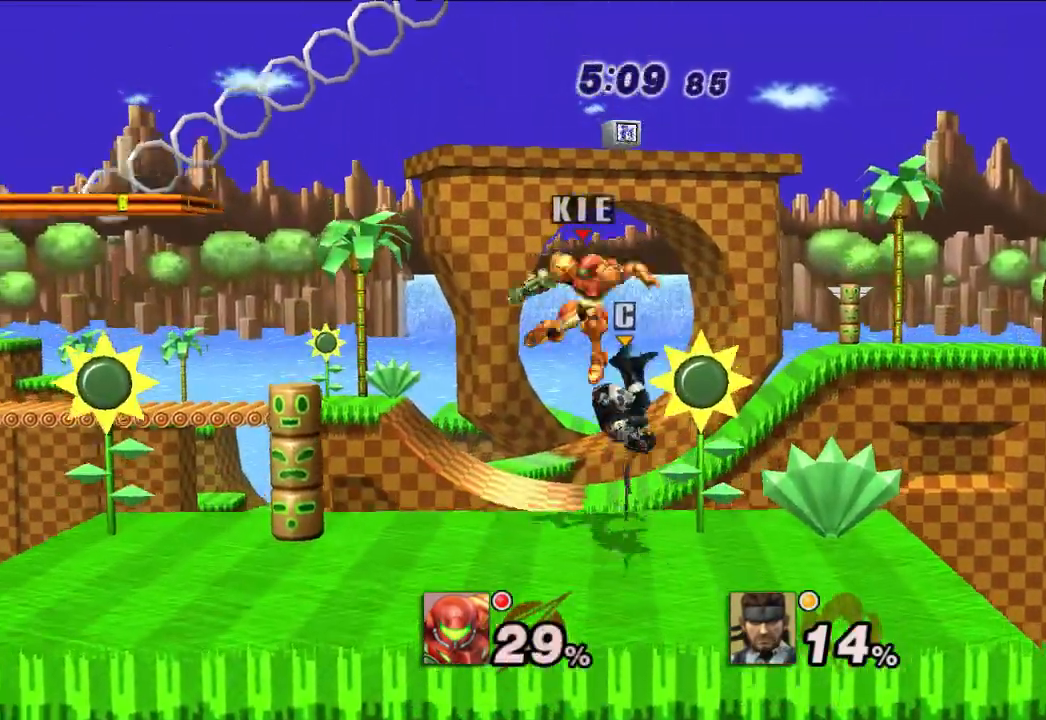
{"buttons": [], "left_stick": "down-left", "right_stick": "center", "events": [[50, "right_stick", "center"], [67, "left_stick", "down-left"]]}
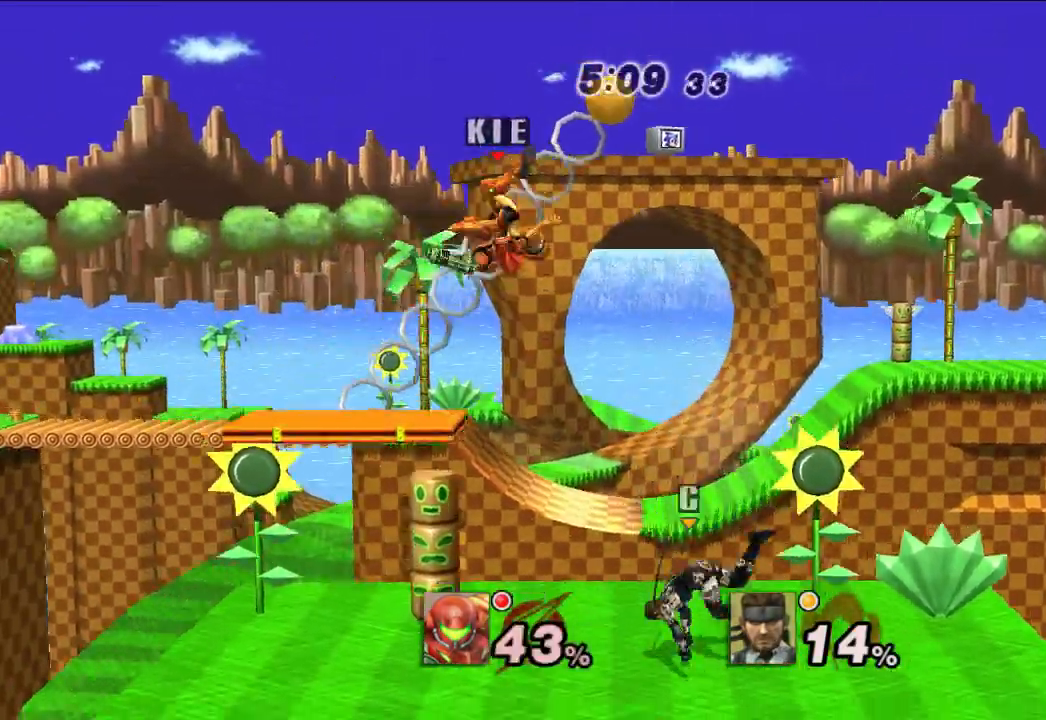
{"buttons": [], "left_stick": "left", "right_stick": "center", "events": [[50, "left_stick", "left"]]}
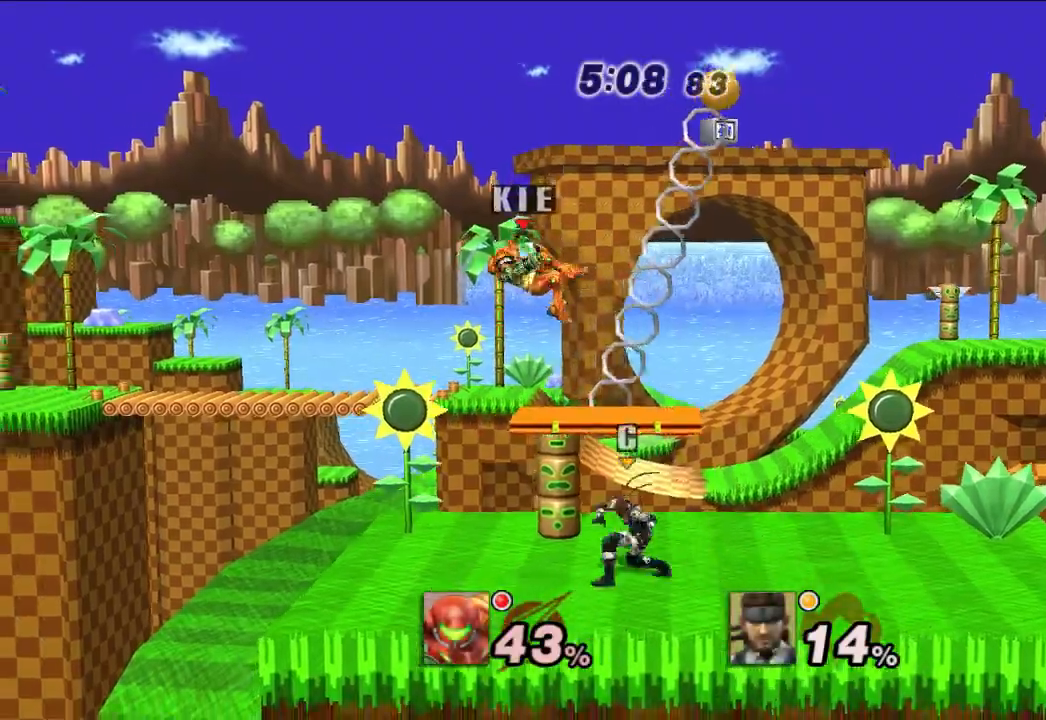
{"buttons": [], "left_stick": "down-left", "right_stick": "center", "events": [[17, "left_stick", "right"], [33, "B", "down"], [133, "B", "up"], [200, "left_stick", "down"], [267, "left_stick", "down-left"]]}
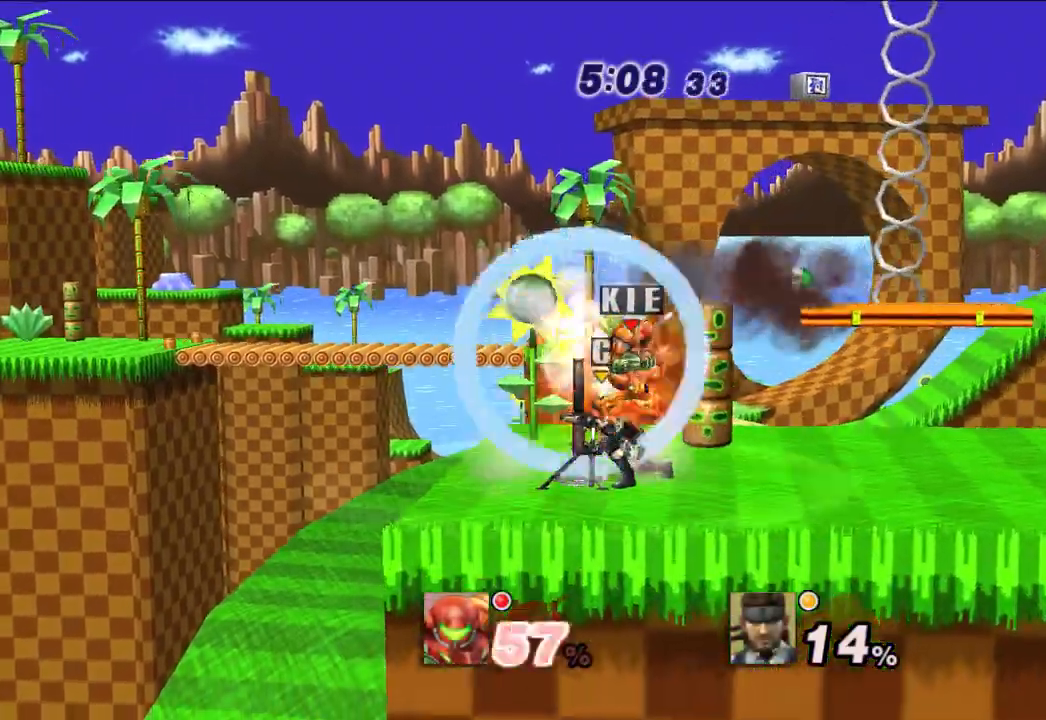
{"buttons": [], "left_stick": "down-right", "right_stick": "center", "events": [[67, "left_stick", "down-right"]]}
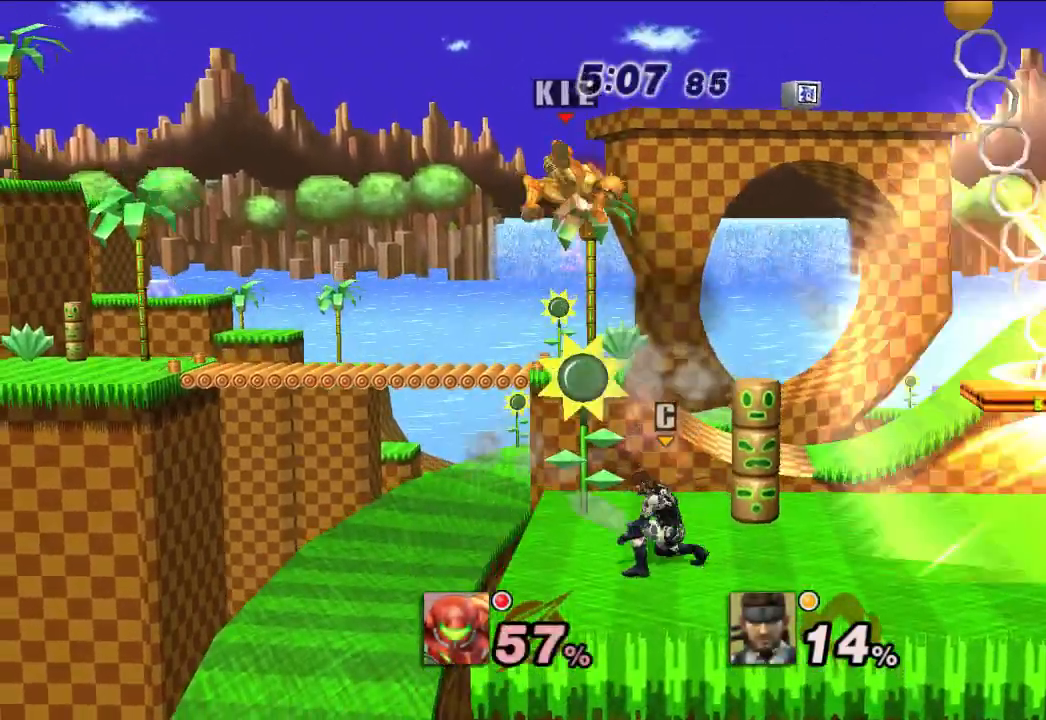
{"buttons": ["X"], "left_stick": "right", "right_stick": "center", "events": [[100, "left_stick", "down-left"], [167, "X", "down"], [183, "left_stick", "right"], [267, "X", "up"], [333, "X", "down"], [383, "X", "up"], [433, "X", "down"]]}
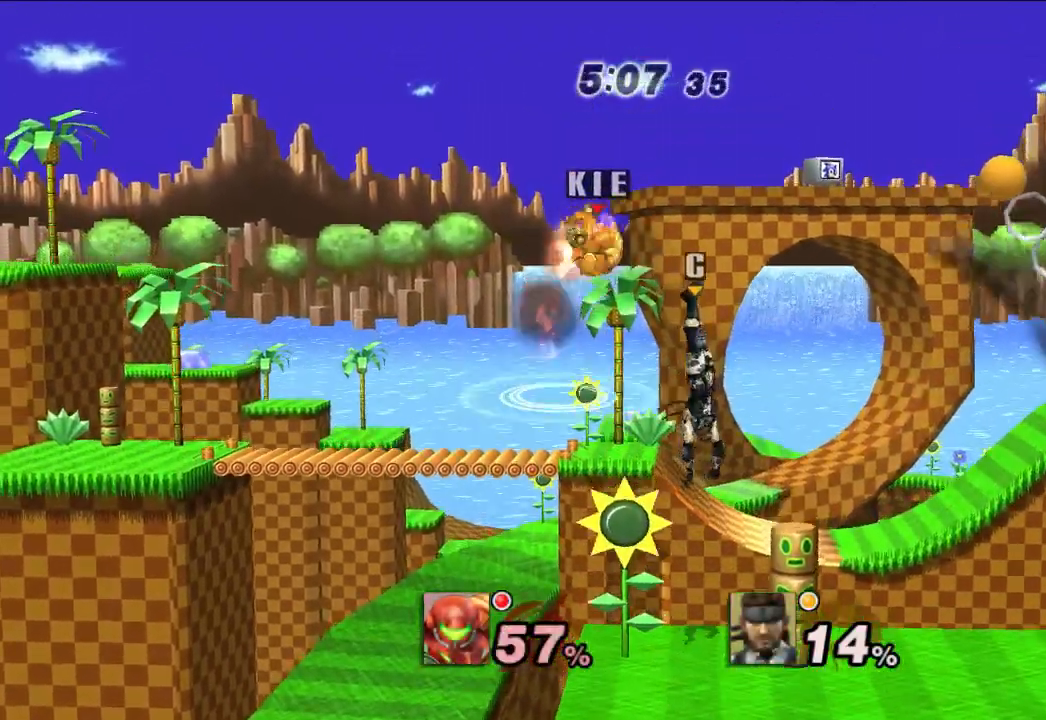
{"buttons": [], "left_stick": "down", "right_stick": "center", "events": [[50, "X", "up"], [300, "left_stick", "down"]]}
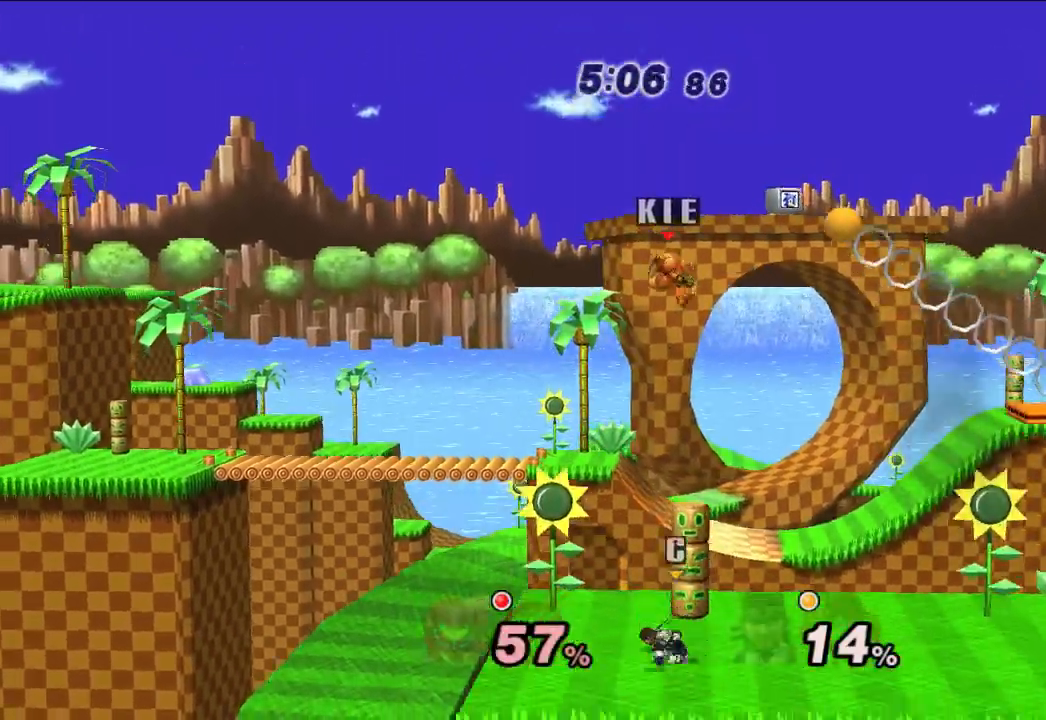
{"buttons": [], "left_stick": "down", "right_stick": "center", "events": []}
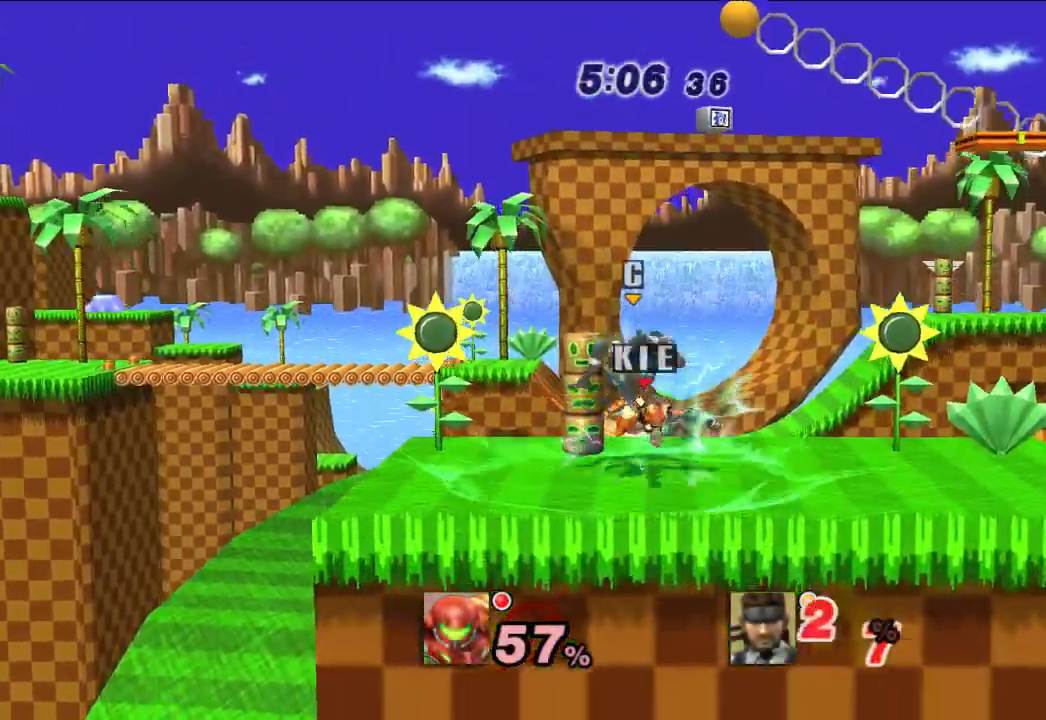
{"buttons": [], "left_stick": "down", "right_stick": "center", "events": [[67, "left_stick", "down-right"], [200, "left_stick", "center"], [283, "X", "down"], [333, "X", "up"], [333, "left_stick", "down-right"], [400, "left_stick", "down"]]}
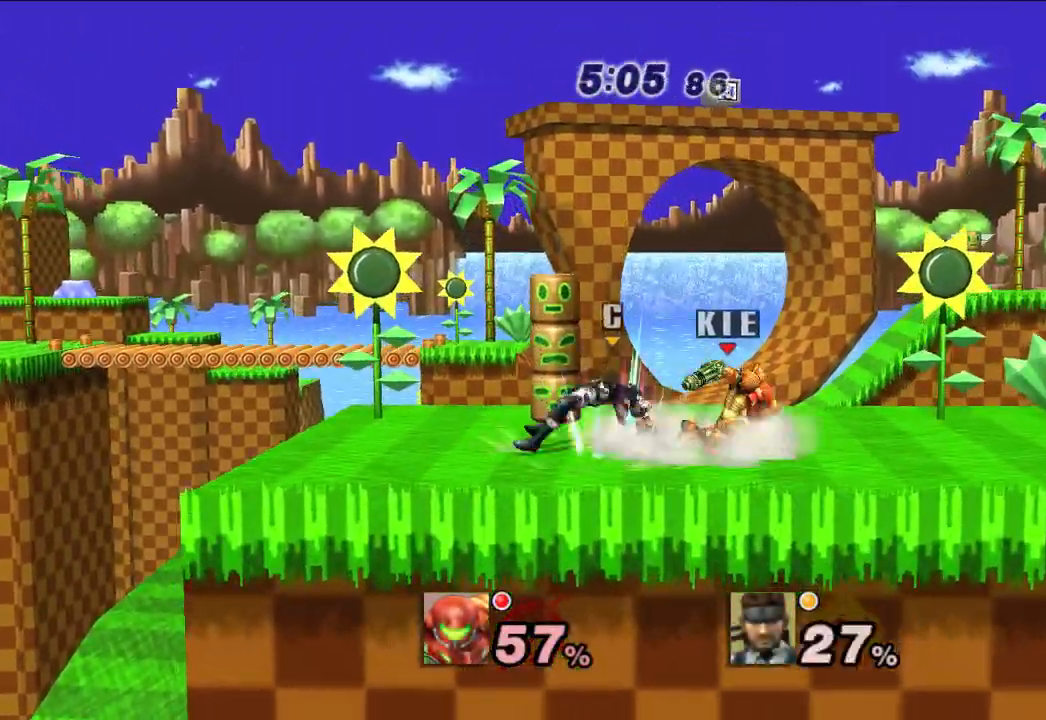
{"buttons": [], "left_stick": "center", "right_stick": "center", "events": [[33, "left_stick", "center"], [300, "left_stick", "right"], [417, "left_stick", "center"]]}
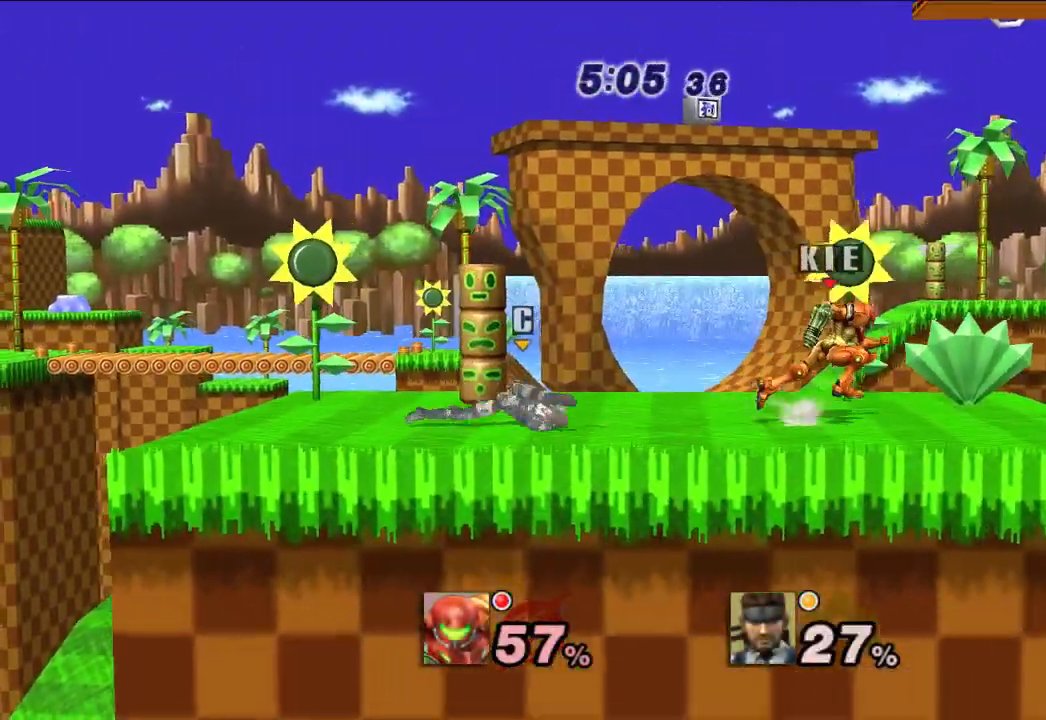
{"buttons": ["A"], "left_stick": "center", "right_stick": "center", "events": [[67, "left_stick", "left"], [350, "left_stick", "center"], [483, "A", "down"]]}